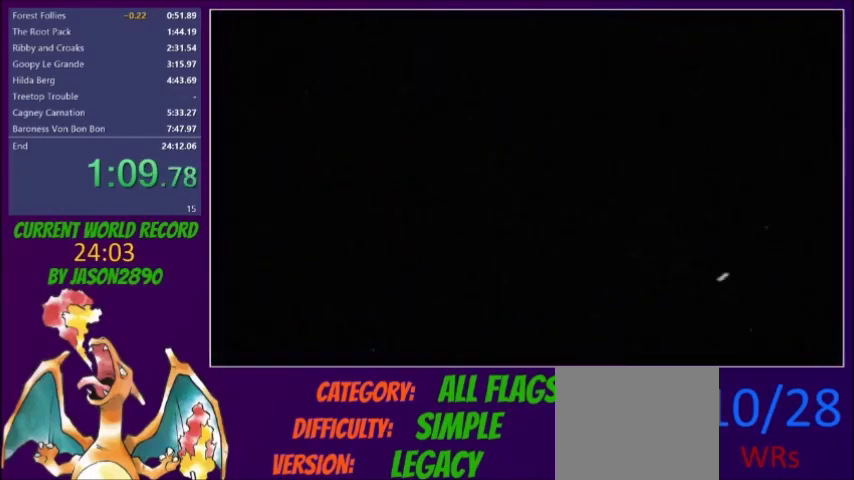
Gameplay with a controller (Xbox layout); each line is a JSON object with the inputs held at the frame after it. "events" lists button and stick changes between this image and that frame as [ms after this image, input, new state], when the widget could be followed in between. Not read: L3 R3 left_stick right_stick.
{"buttons": ["A", "B"], "events": [[501, "A", "down"], [501, "B", "down"]]}
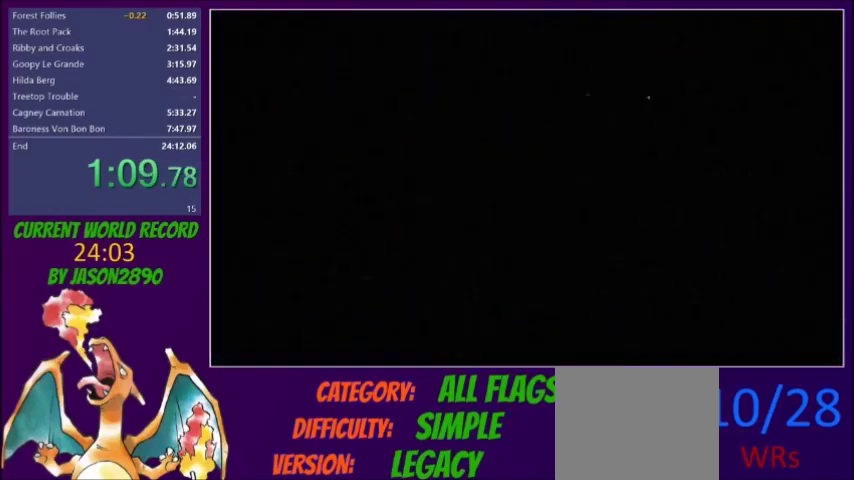
{"buttons": [], "events": [[133, "A", "up"], [166, "B", "up"], [300, "A", "down"], [300, "B", "down"], [433, "A", "up"], [433, "B", "up"]]}
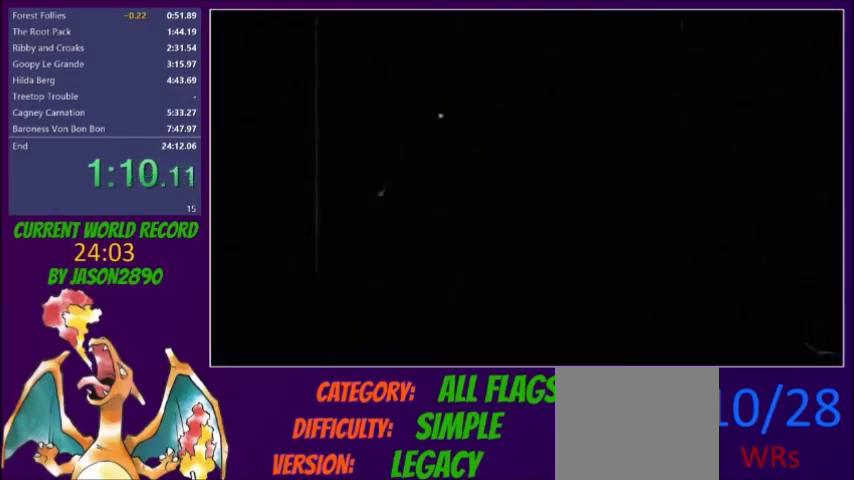
{"buttons": [], "events": [[100, "A", "down"], [100, "B", "down"], [234, "A", "up"], [234, "B", "up"], [401, "A", "down"], [401, "B", "down"], [501, "A", "up"], [501, "B", "up"]]}
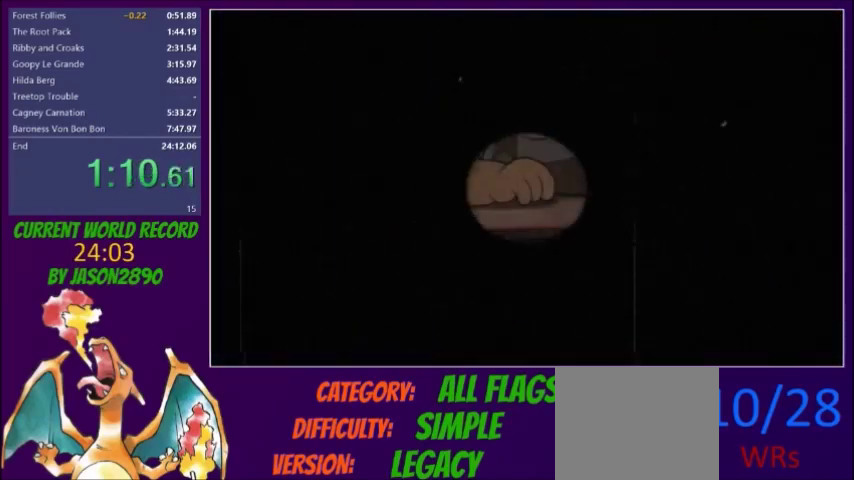
{"buttons": ["A", "B"], "events": [[200, "A", "down"], [200, "B", "down"], [300, "A", "up"], [333, "B", "up"], [467, "A", "down"], [467, "B", "down"]]}
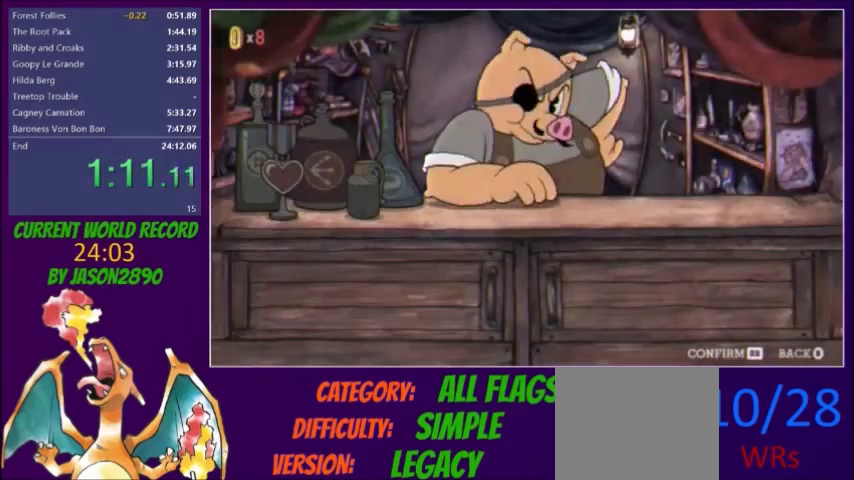
{"buttons": [], "events": [[67, "A", "up"], [100, "B", "up"], [234, "A", "down"], [234, "B", "down"], [334, "A", "up"], [334, "B", "up"]]}
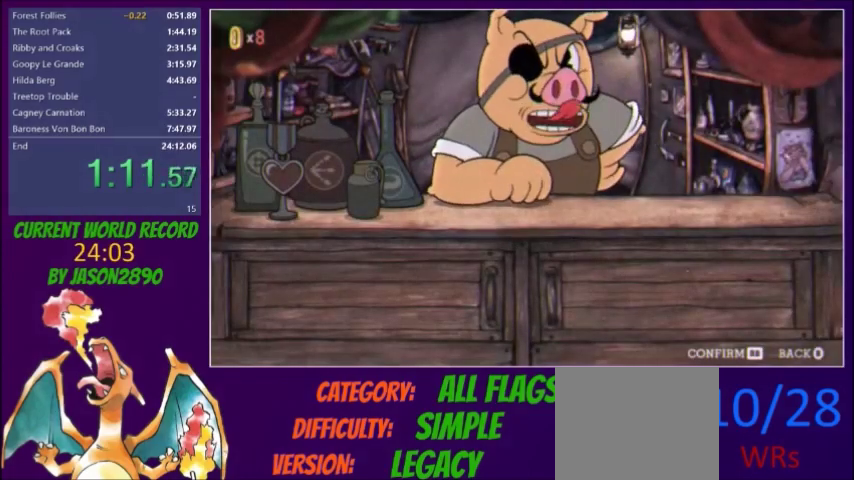
{"buttons": [], "events": [[67, "A", "down"], [67, "B", "down"], [167, "A", "up"], [167, "B", "up"], [367, "A", "down"], [367, "B", "down"], [467, "A", "up"], [467, "B", "up"]]}
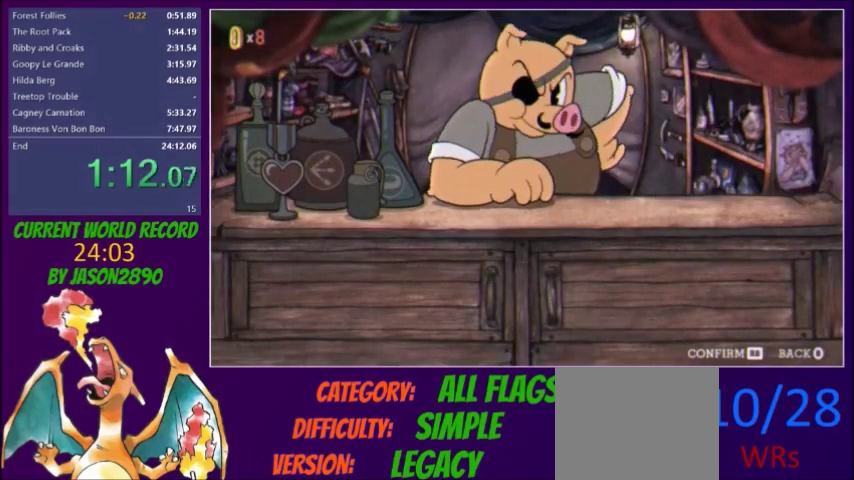
{"buttons": [], "events": [[167, "A", "down"], [167, "B", "down"], [267, "A", "up"], [267, "B", "up"], [434, "A", "down"], [434, "B", "down"], [500, "A", "up"], [500, "B", "up"]]}